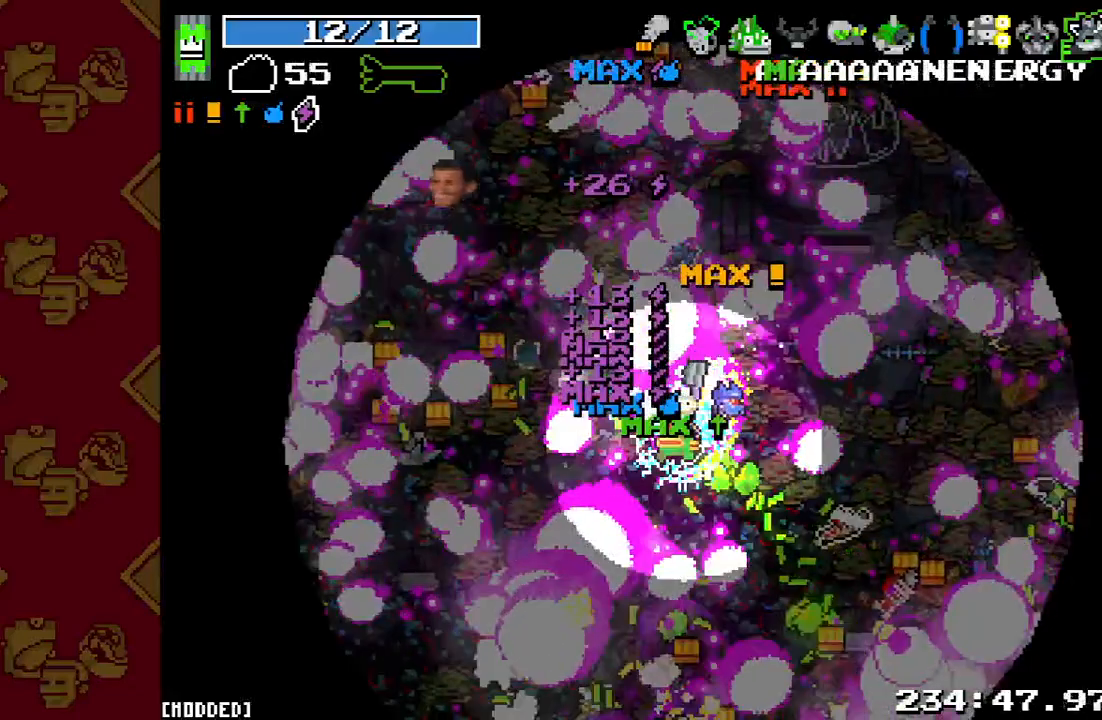
Gameplay with a controller (PlayStation layout); each line is a JSON object with the inputs held at the frame after it. "events" lists button and stick changes between this image and that frame as [ms after this image, input, new state], when the widget could be followed in between. Not read: L3 R3.
{"buttons": ["R2"], "left_stick": "up-left", "right_stick": "up-left", "events": [[133, "R2", "up"], [133, "left_stick", "up-left"], [367, "R2", "down"]]}
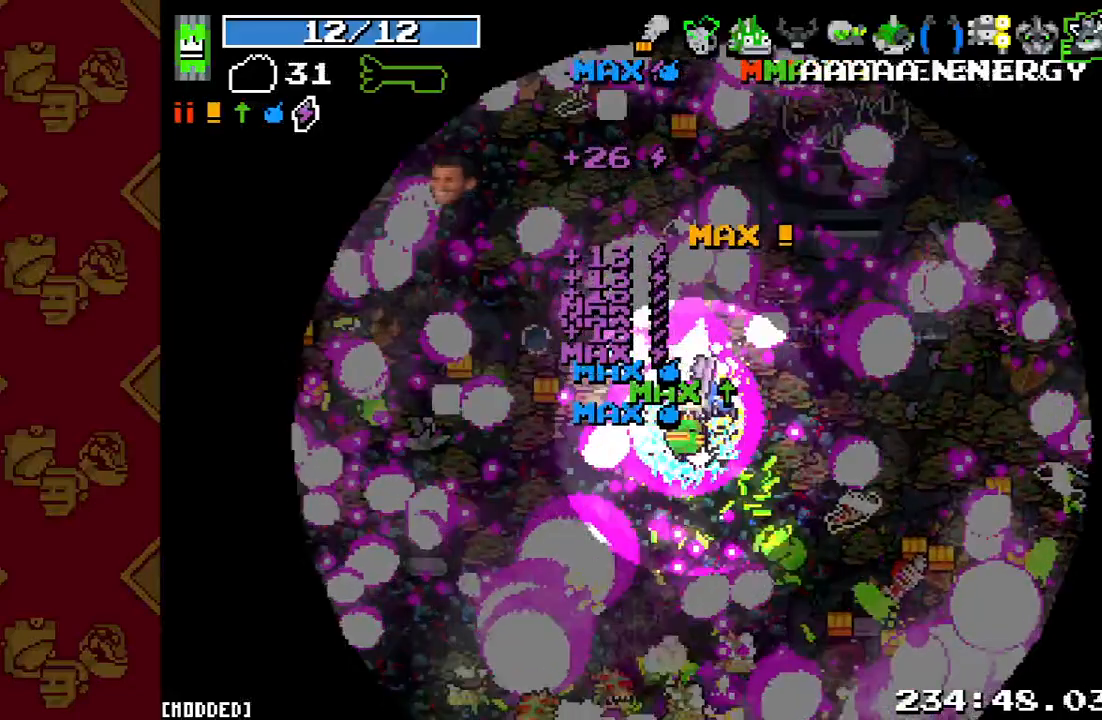
{"buttons": [], "left_stick": "left", "right_stick": "up-left", "events": [[133, "R2", "up"], [167, "left_stick", "left"]]}
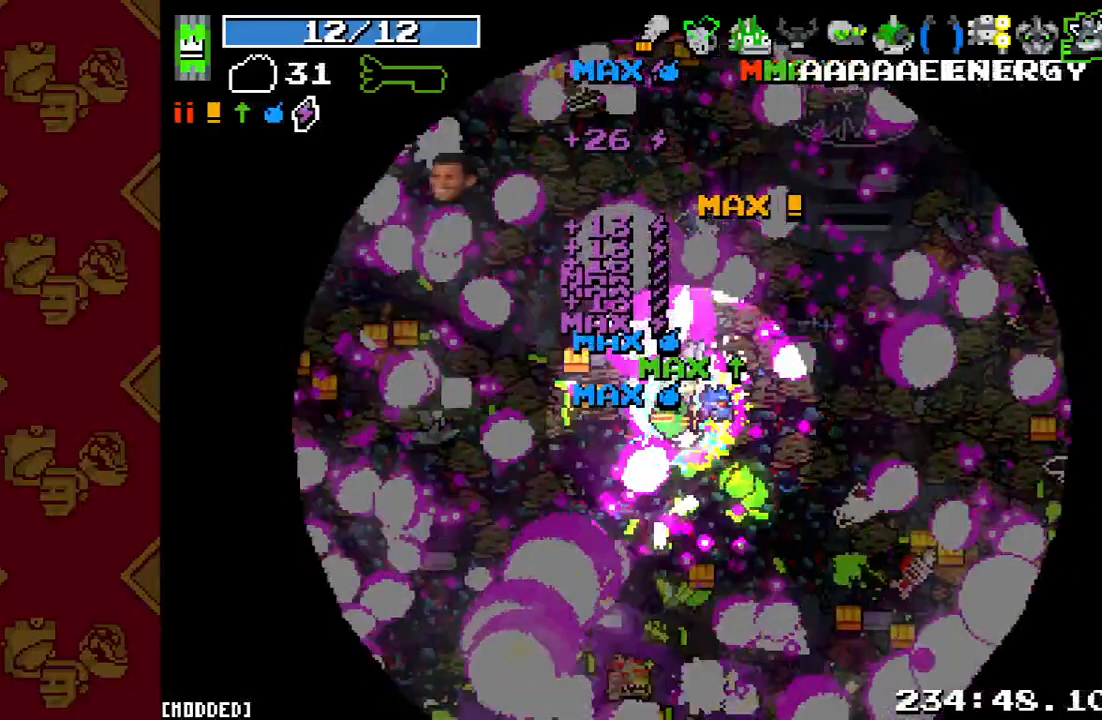
{"buttons": ["R2"], "left_stick": "up-left", "right_stick": "up-left", "events": [[67, "left_stick", "up-left"], [333, "R2", "down"]]}
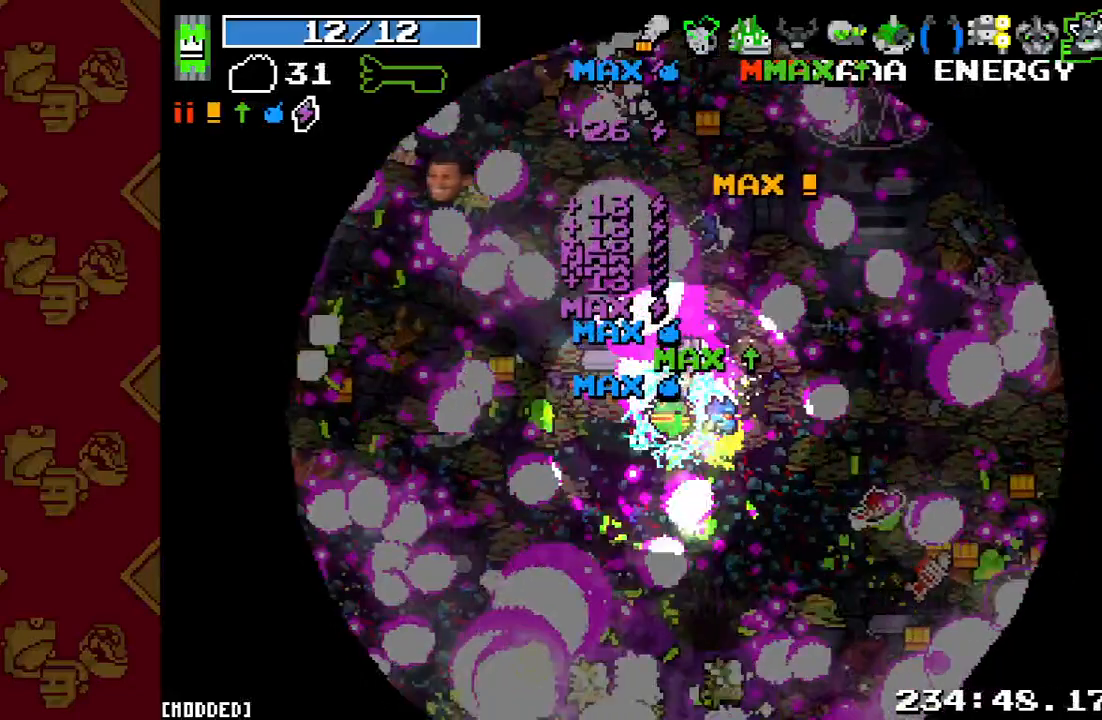
{"buttons": [], "left_stick": "left", "right_stick": "up-left", "events": [[133, "R2", "up"], [200, "left_stick", "left"]]}
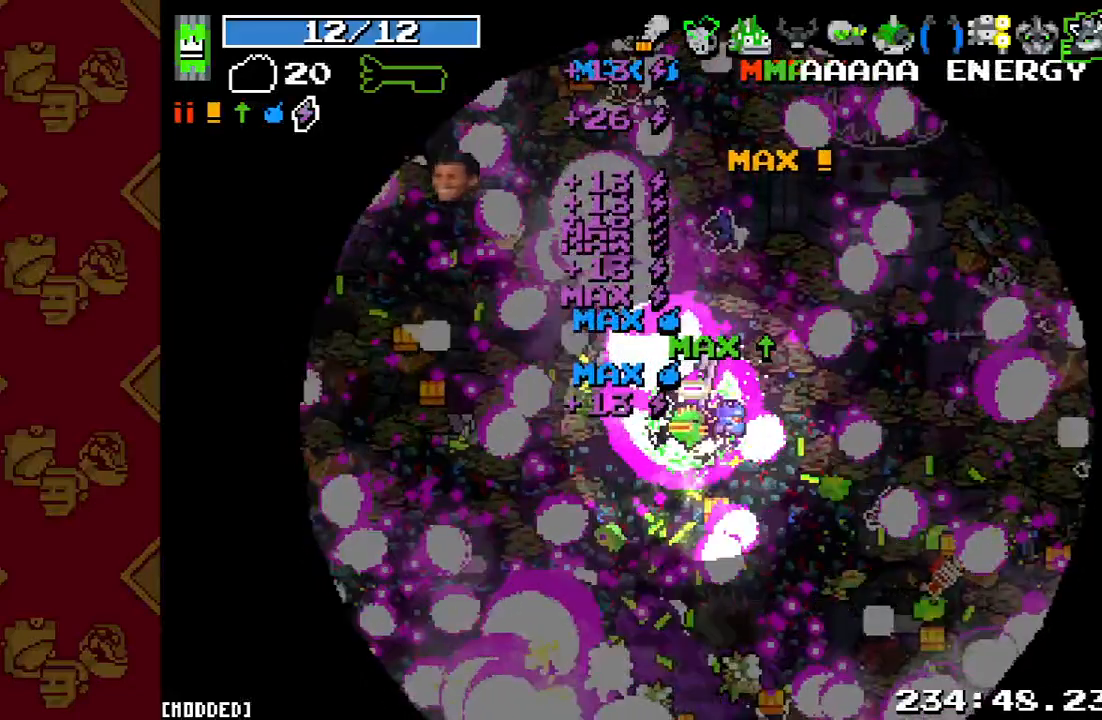
{"buttons": ["R2"], "left_stick": "left", "right_stick": "up-left", "events": [[233, "R2", "down"]]}
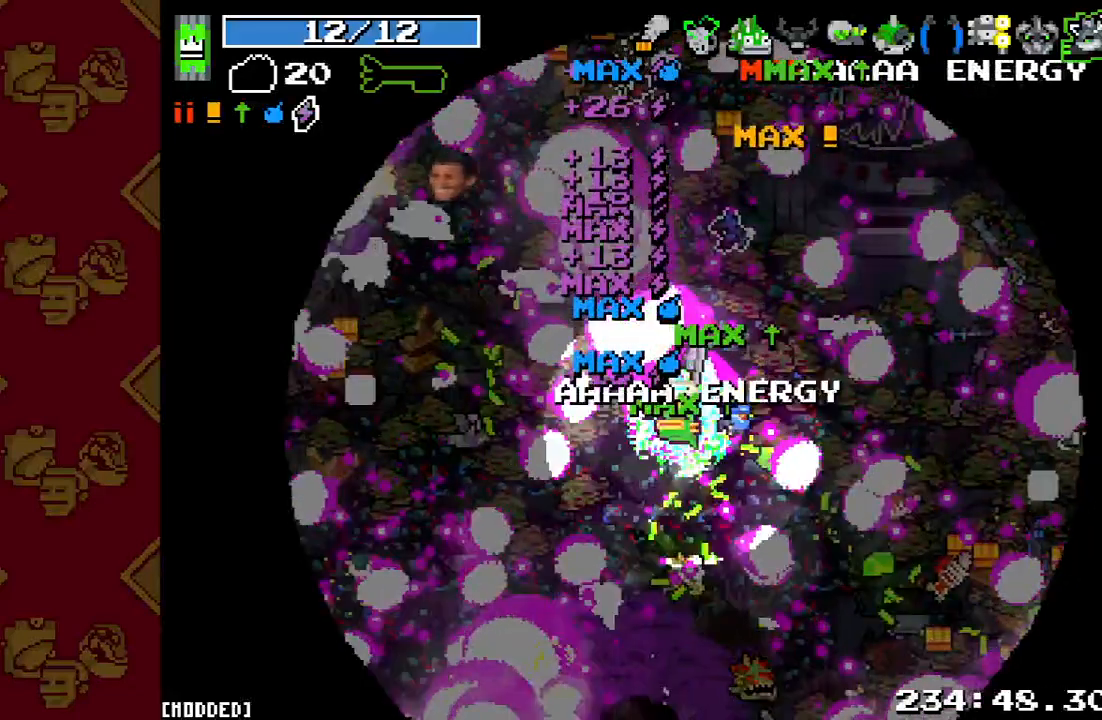
{"buttons": [], "left_stick": "up-left", "right_stick": "up-left", "events": [[67, "R2", "up"], [200, "left_stick", "up-left"]]}
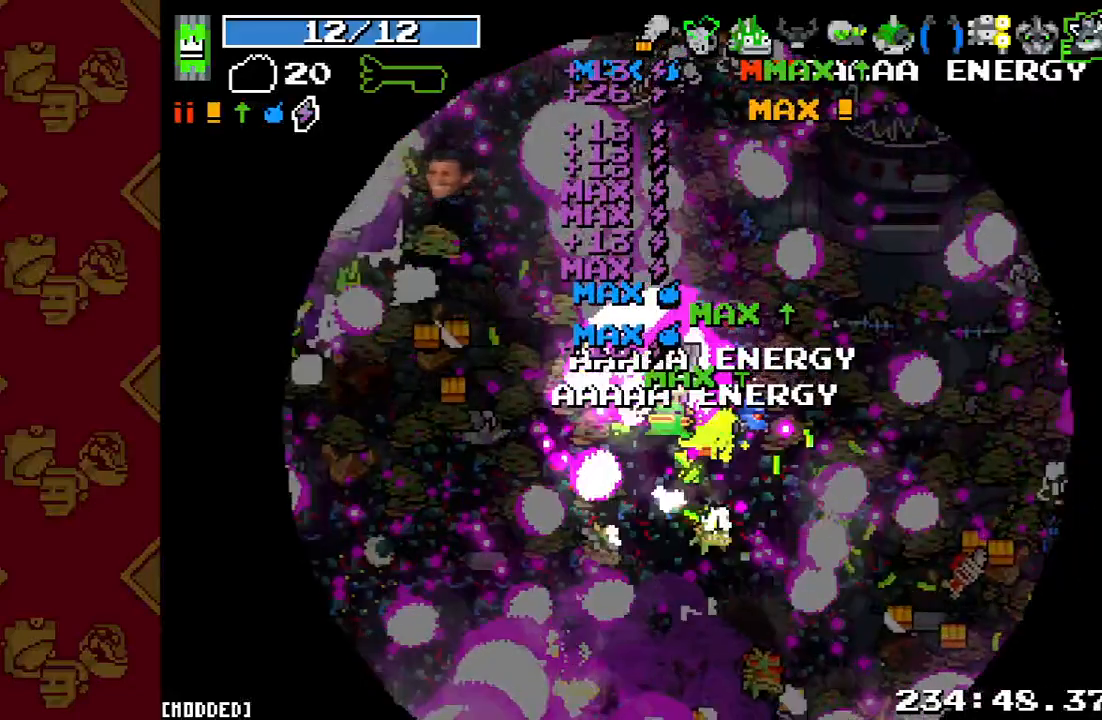
{"buttons": ["R2"], "left_stick": "left", "right_stick": "up-left", "events": [[33, "R2", "down"], [100, "left_stick", "left"], [267, "R2", "up"], [467, "R2", "down"]]}
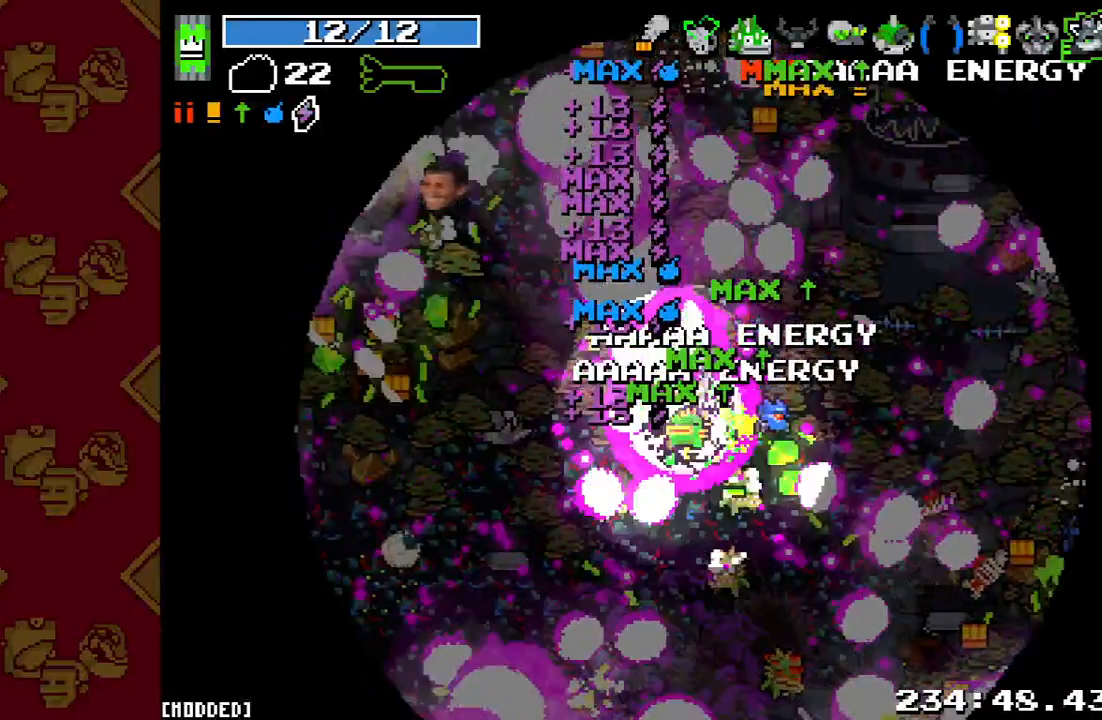
{"buttons": [], "left_stick": "up-left", "right_stick": "up-left", "events": [[67, "left_stick", "up-left"], [167, "R2", "up"]]}
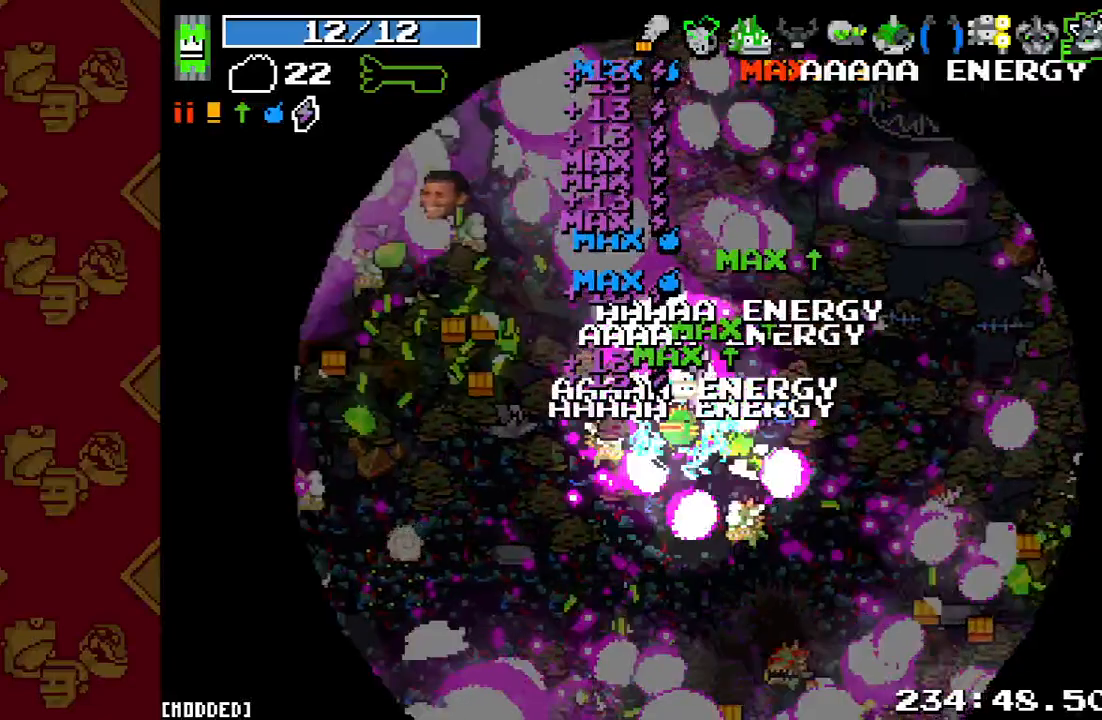
{"buttons": ["R2"], "left_stick": "left", "right_stick": "up-left", "events": [[333, "R2", "down"], [400, "left_stick", "left"]]}
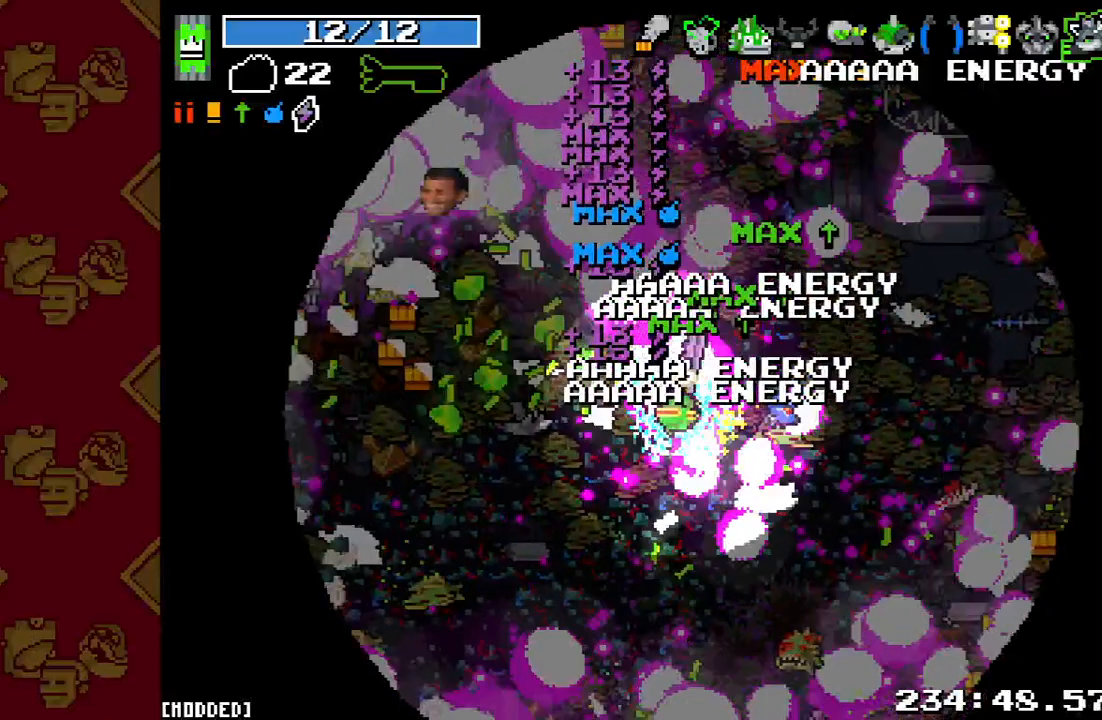
{"buttons": [], "left_stick": "left", "right_stick": "up-left", "events": [[33, "R2", "up"], [200, "R2", "down"], [400, "R2", "up"]]}
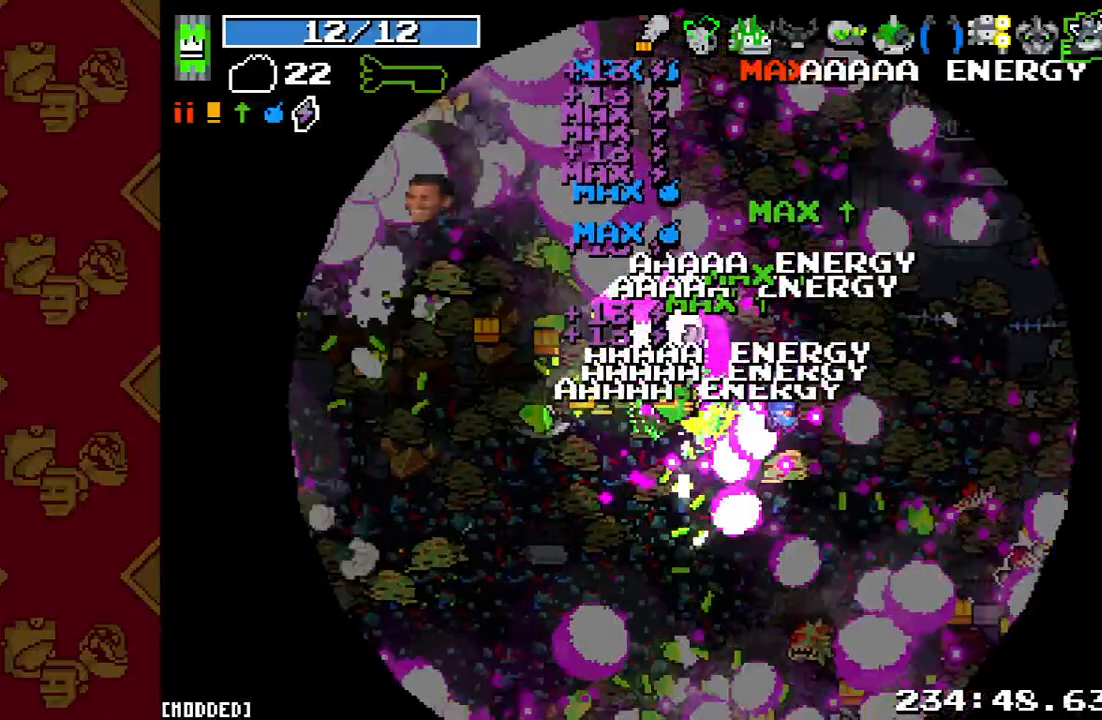
{"buttons": ["R2"], "left_stick": "up-left", "right_stick": "up-left", "events": [[33, "left_stick", "up-left"], [67, "R2", "down"], [267, "R2", "up"], [433, "R2", "down"]]}
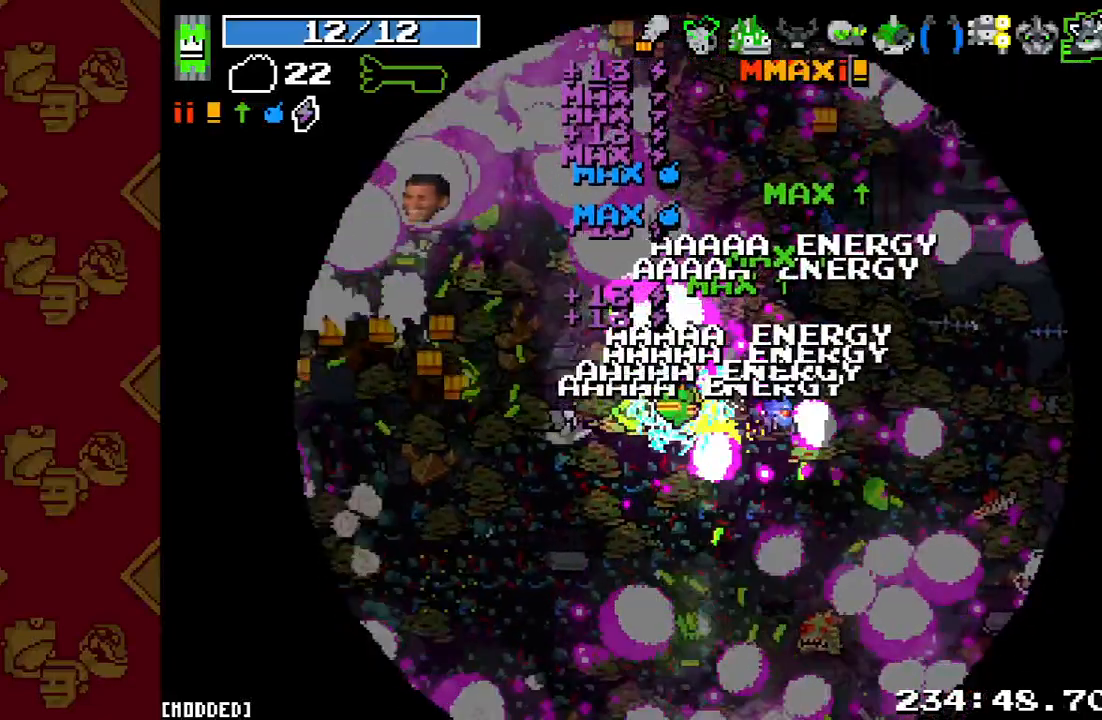
{"buttons": [], "left_stick": "left", "right_stick": "up-left", "events": [[133, "R2", "up"], [300, "R2", "down"], [367, "left_stick", "left"], [467, "R2", "up"]]}
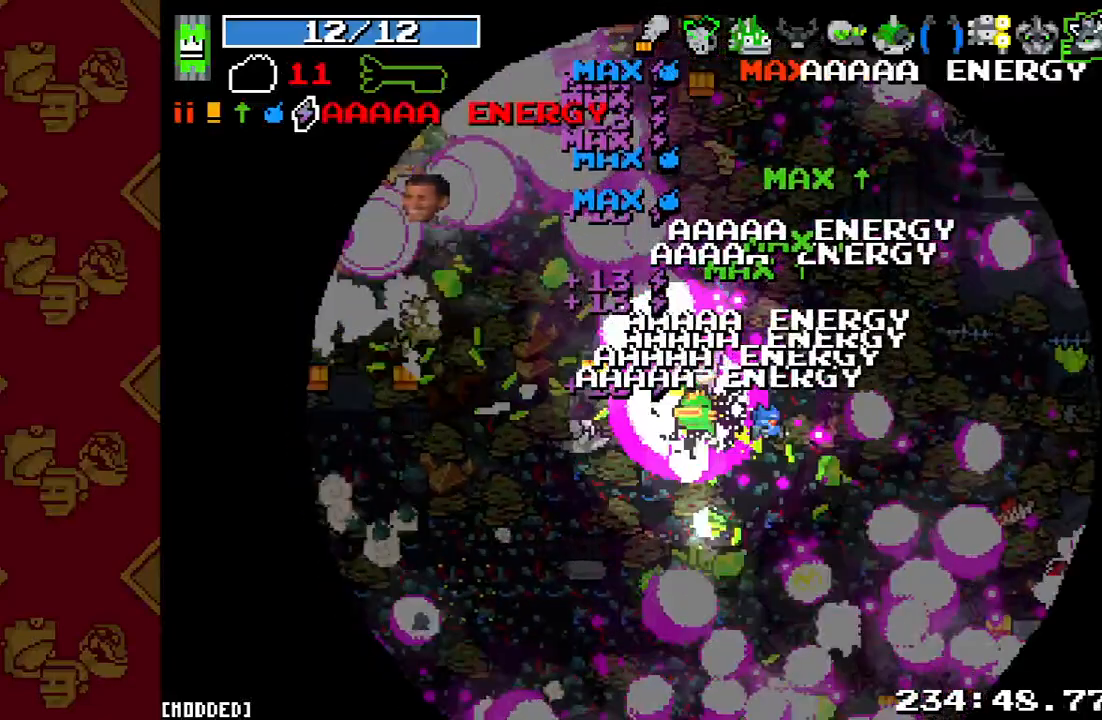
{"buttons": ["R2"], "left_stick": "left", "right_stick": "up-left", "events": [[167, "R2", "down"], [333, "R2", "up"], [500, "R2", "down"]]}
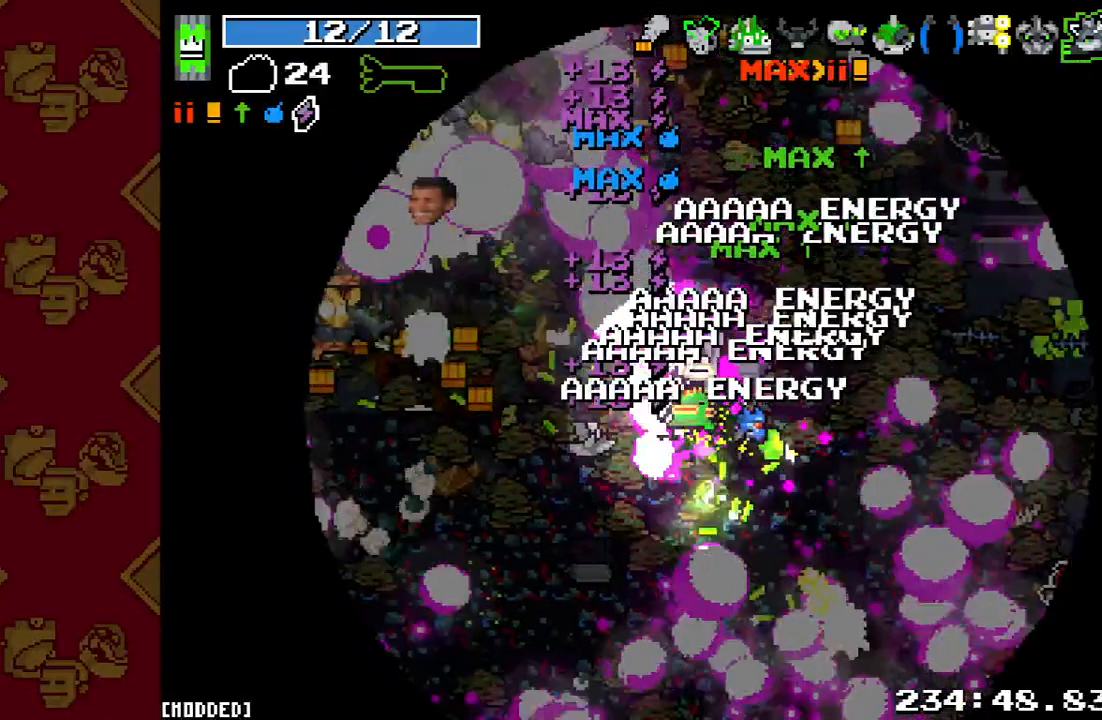
{"buttons": [], "left_stick": "left", "right_stick": "up-left", "events": [[167, "R2", "up"], [333, "R2", "down"], [467, "R2", "up"]]}
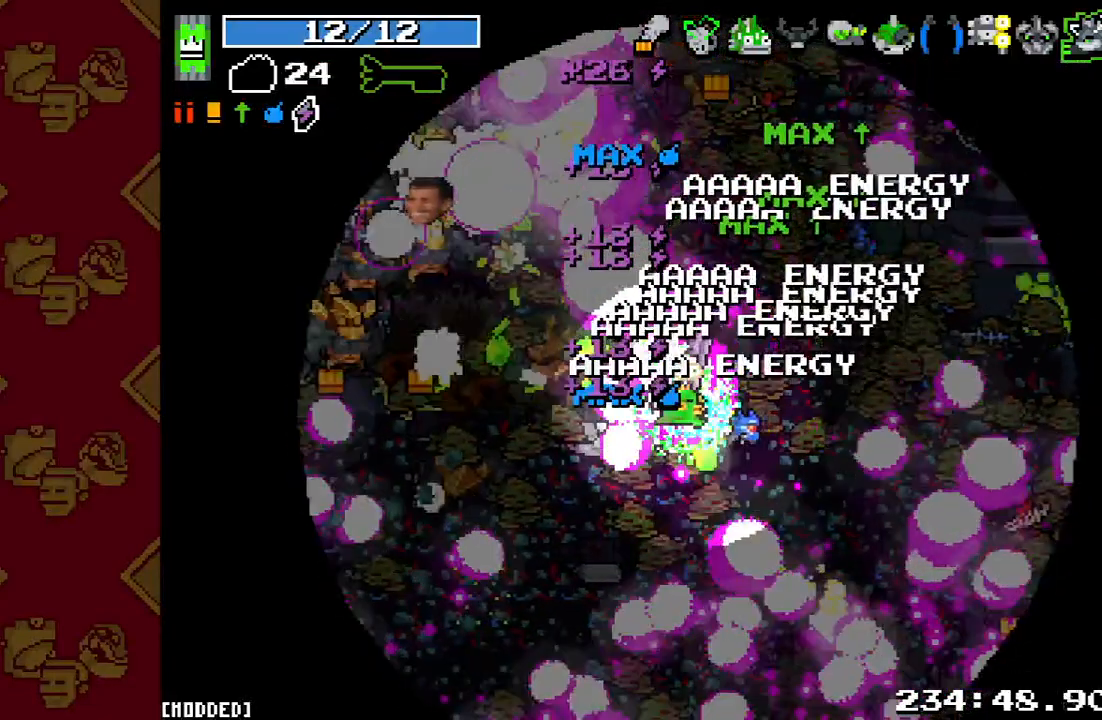
{"buttons": ["R2"], "left_stick": "left", "right_stick": "up-left", "events": [[100, "R2", "down"], [267, "R2", "up"], [400, "R2", "down"]]}
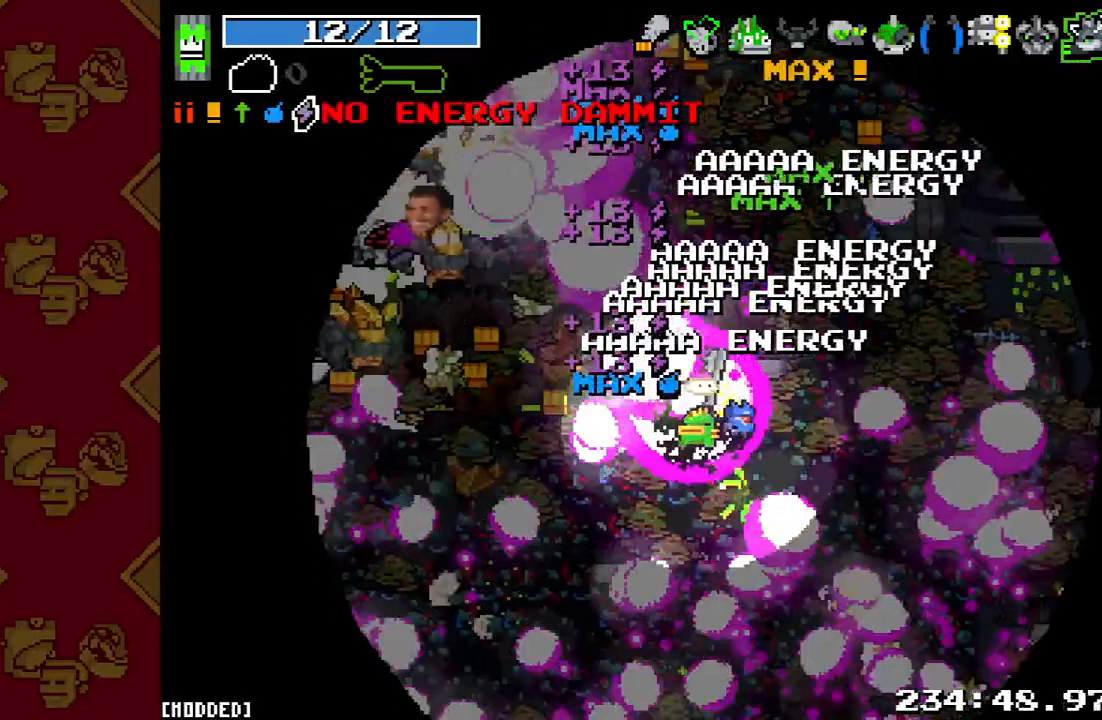
{"buttons": ["R2"], "left_stick": "left", "right_stick": "up-left", "events": [[33, "R2", "up"], [167, "R2", "down"], [367, "R2", "up"], [500, "R2", "down"]]}
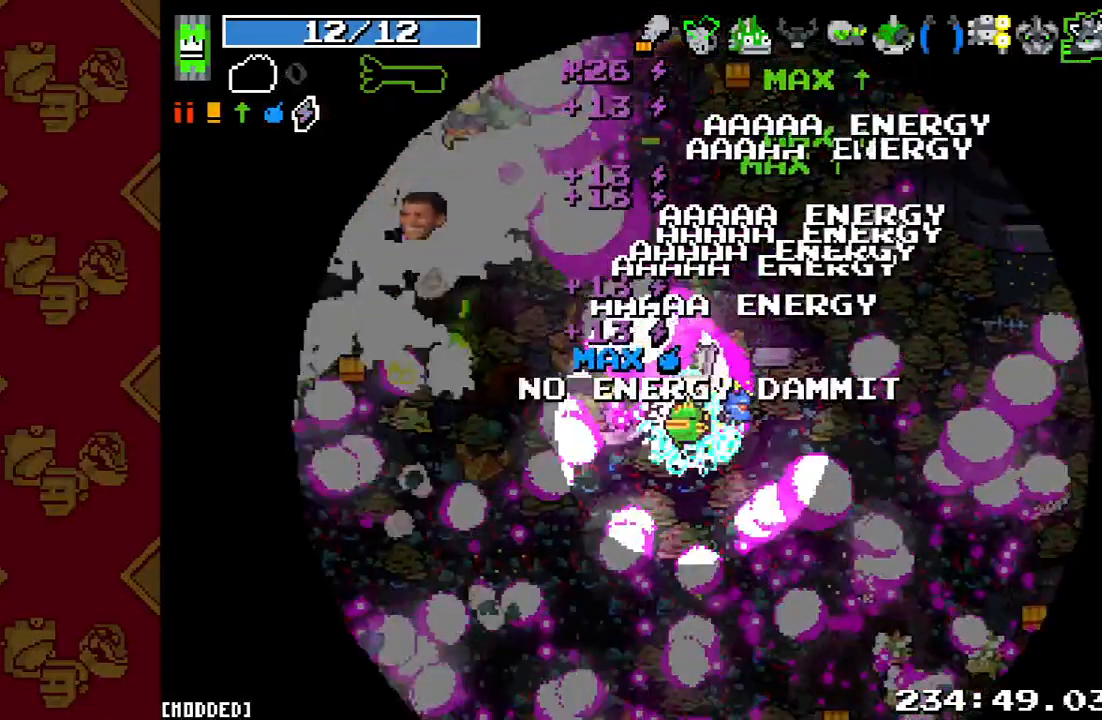
{"buttons": [], "left_stick": "left", "right_stick": "up-left", "events": [[133, "R2", "up"], [300, "R2", "down"], [467, "R2", "up"]]}
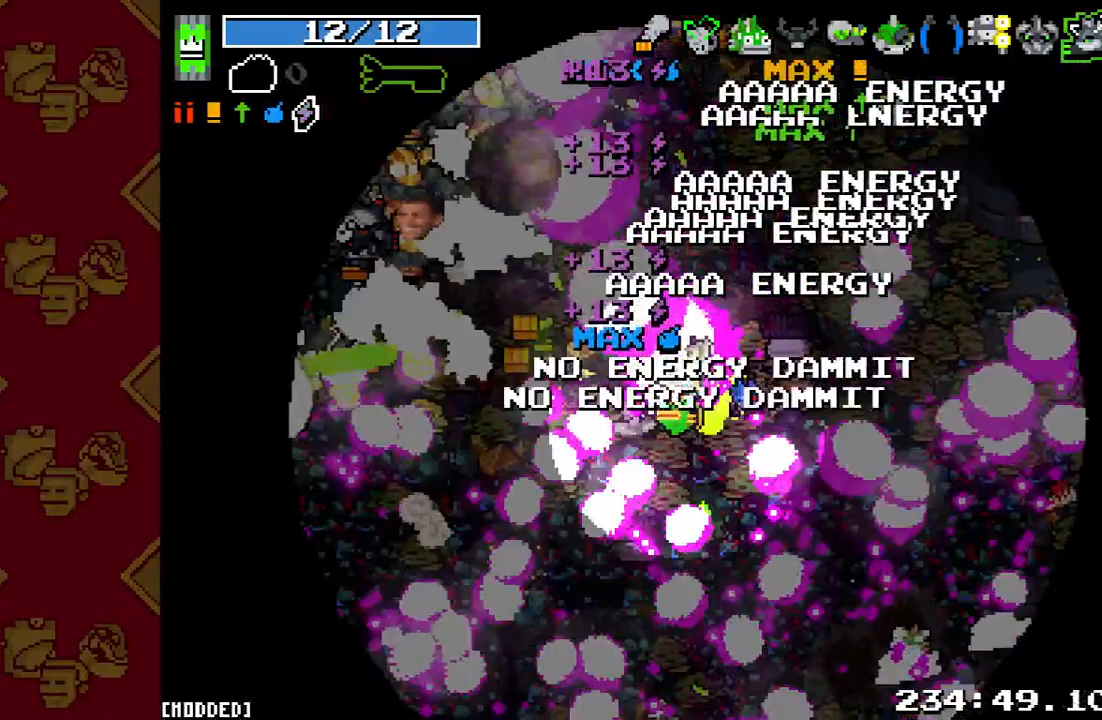
{"buttons": ["R2"], "left_stick": "up-left", "right_stick": "up-left", "events": [[33, "left_stick", "up-left"], [133, "R2", "down"], [333, "R2", "up"], [467, "R2", "down"]]}
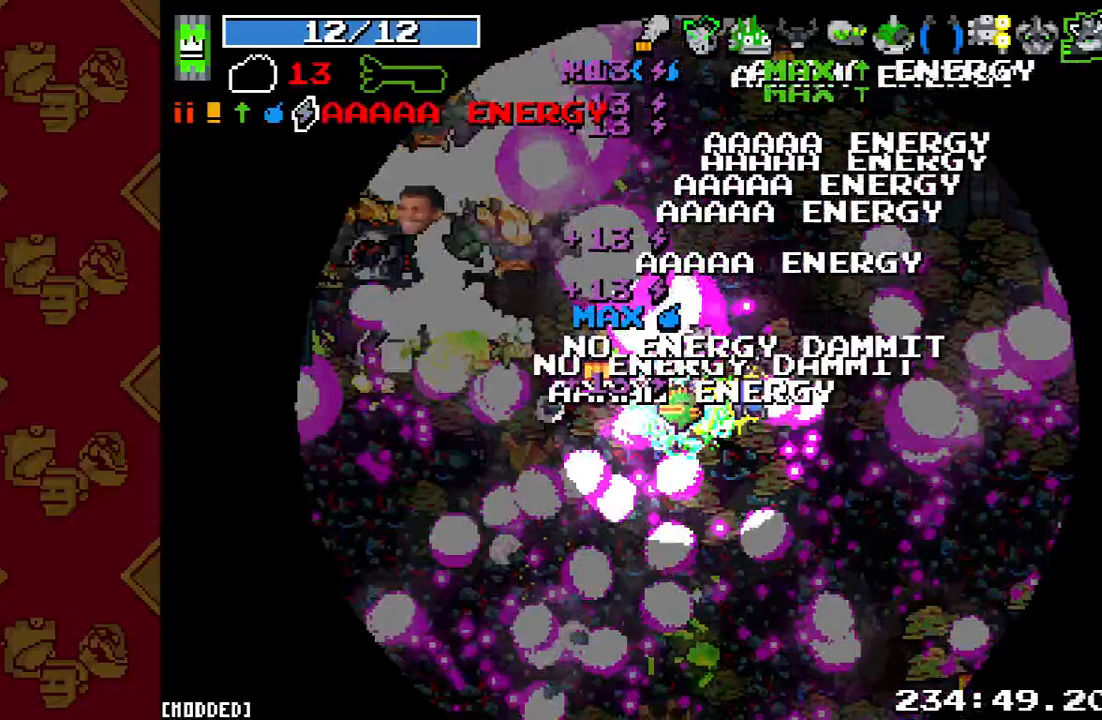
{"buttons": [], "left_stick": "left", "right_stick": "up-left", "events": [[133, "R2", "up"], [200, "left_stick", "left"], [267, "R2", "down"], [500, "R2", "up"]]}
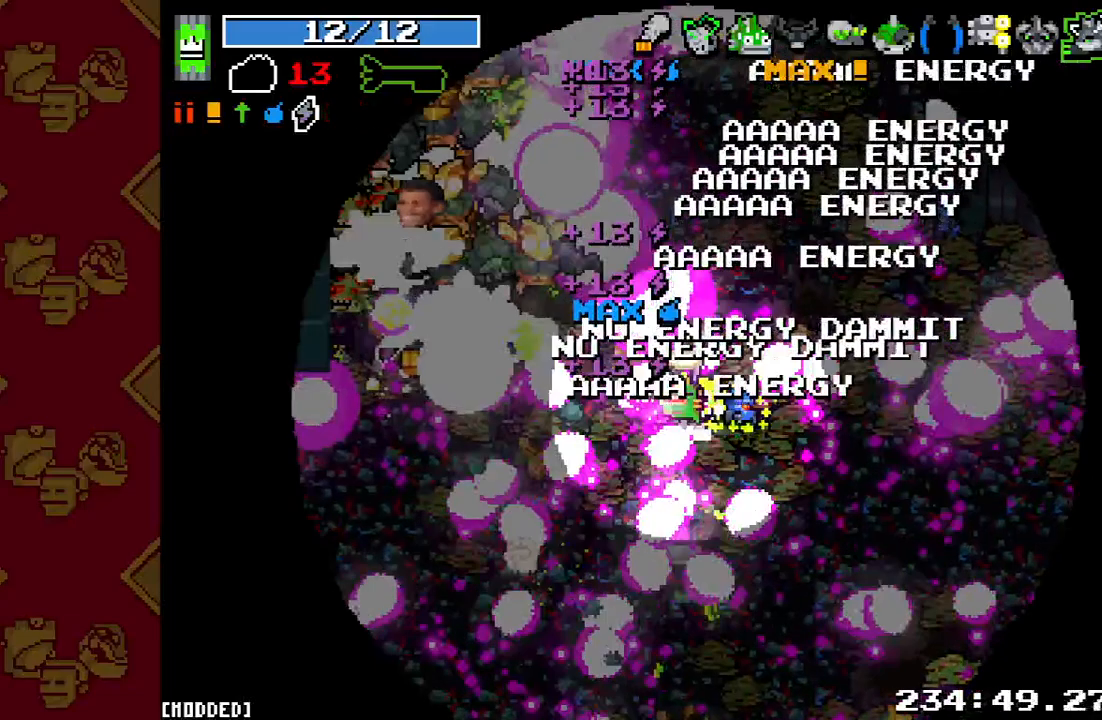
{"buttons": [], "left_stick": "up-left", "right_stick": "up-left", "events": [[133, "left_stick", "up-left"], [167, "R2", "down"], [367, "R2", "up"]]}
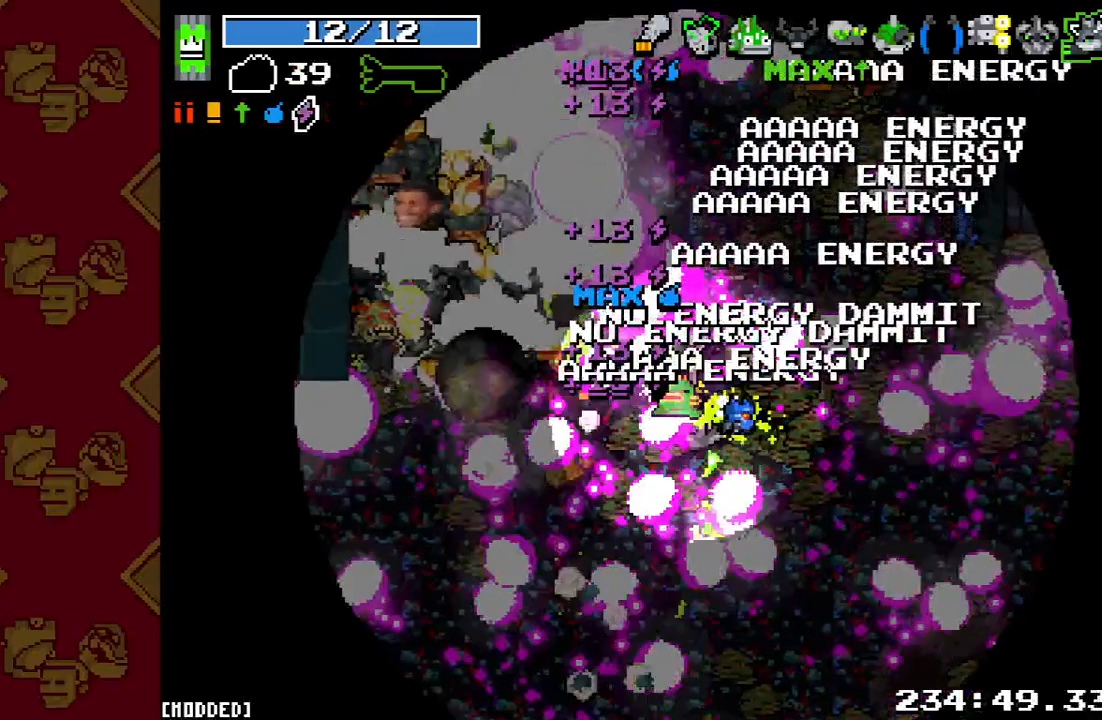
{"buttons": [], "left_stick": "left", "right_stick": "up-left", "events": [[33, "R2", "down"], [67, "left_stick", "left"], [167, "R2", "up"], [333, "R2", "down"], [500, "R2", "up"]]}
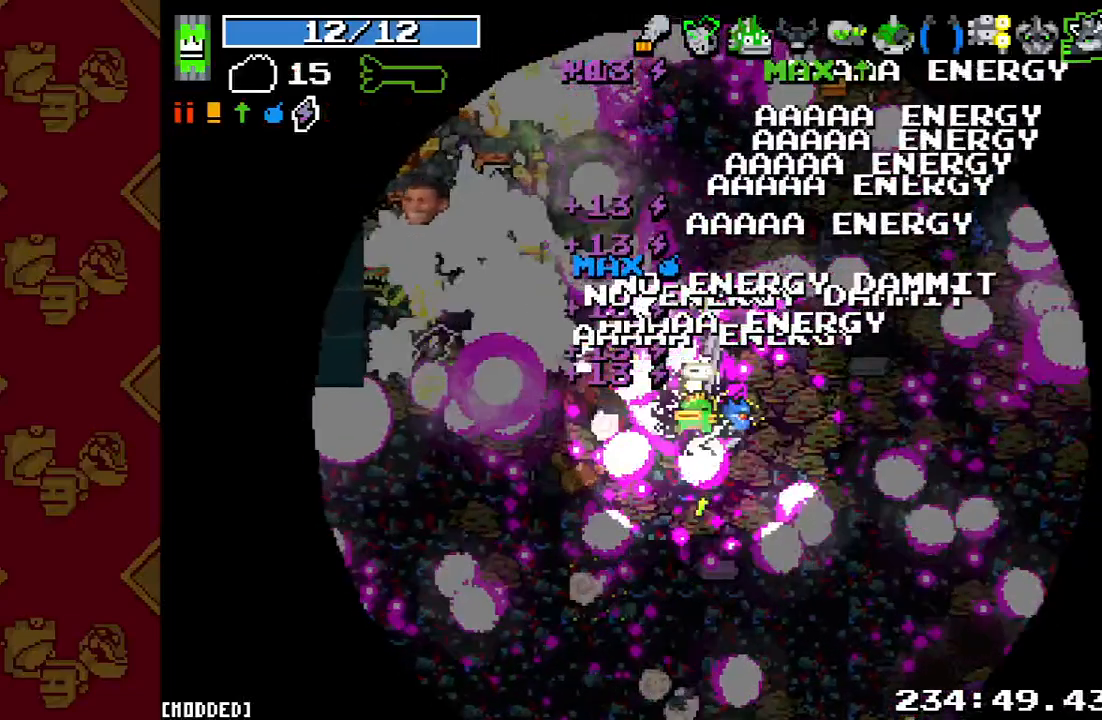
{"buttons": ["R2"], "left_stick": "up-left", "right_stick": "up-left", "events": [[133, "R2", "down"], [333, "R2", "up"], [400, "left_stick", "up-left"], [467, "R2", "down"]]}
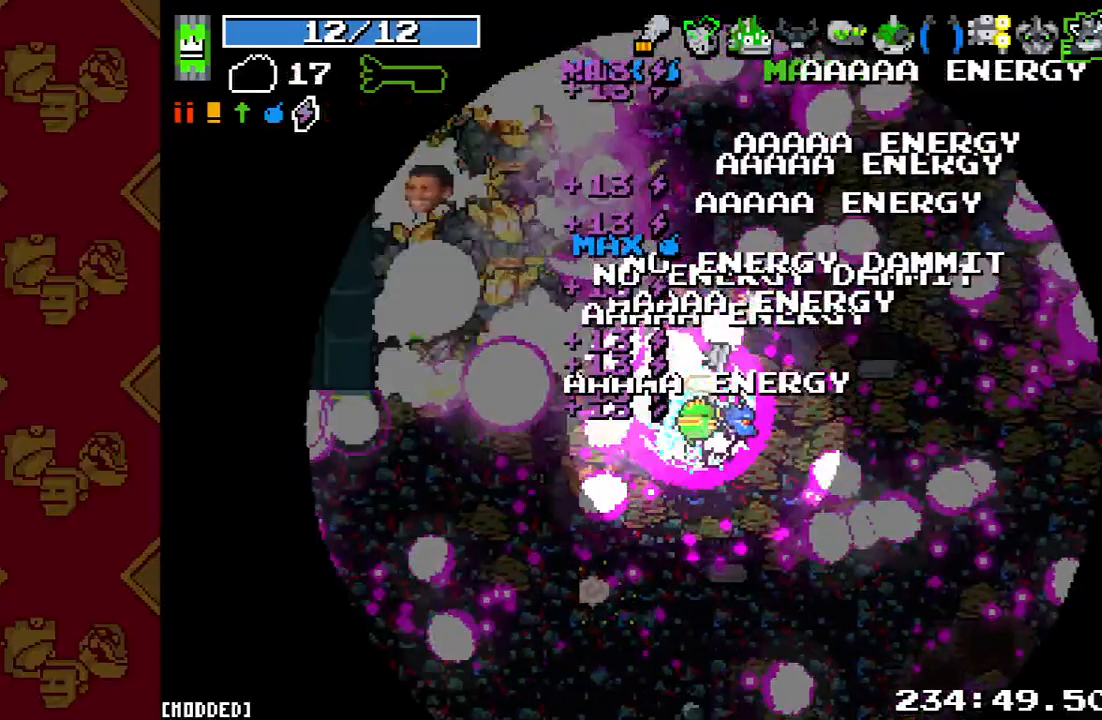
{"buttons": [], "left_stick": "up-left", "right_stick": "up-left", "events": [[133, "R2", "up"], [267, "R2", "down"], [467, "R2", "up"]]}
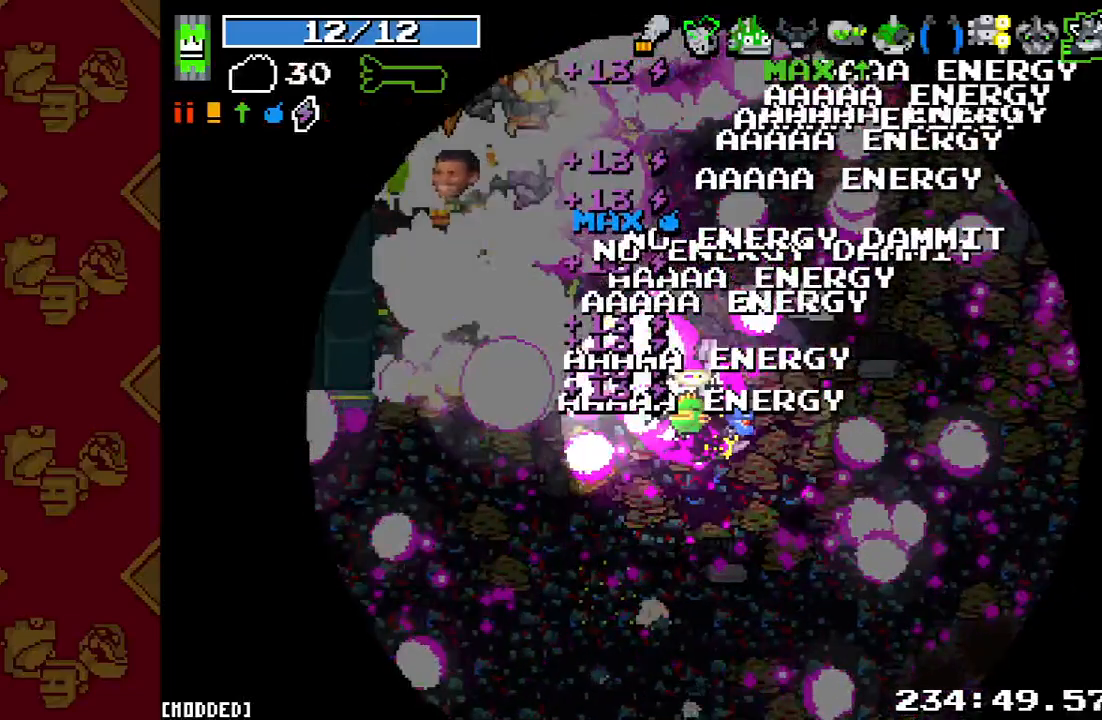
{"buttons": ["R2"], "left_stick": "up-left", "right_stick": "up-left", "events": [[67, "R2", "down"], [267, "R2", "up"], [400, "R2", "down"]]}
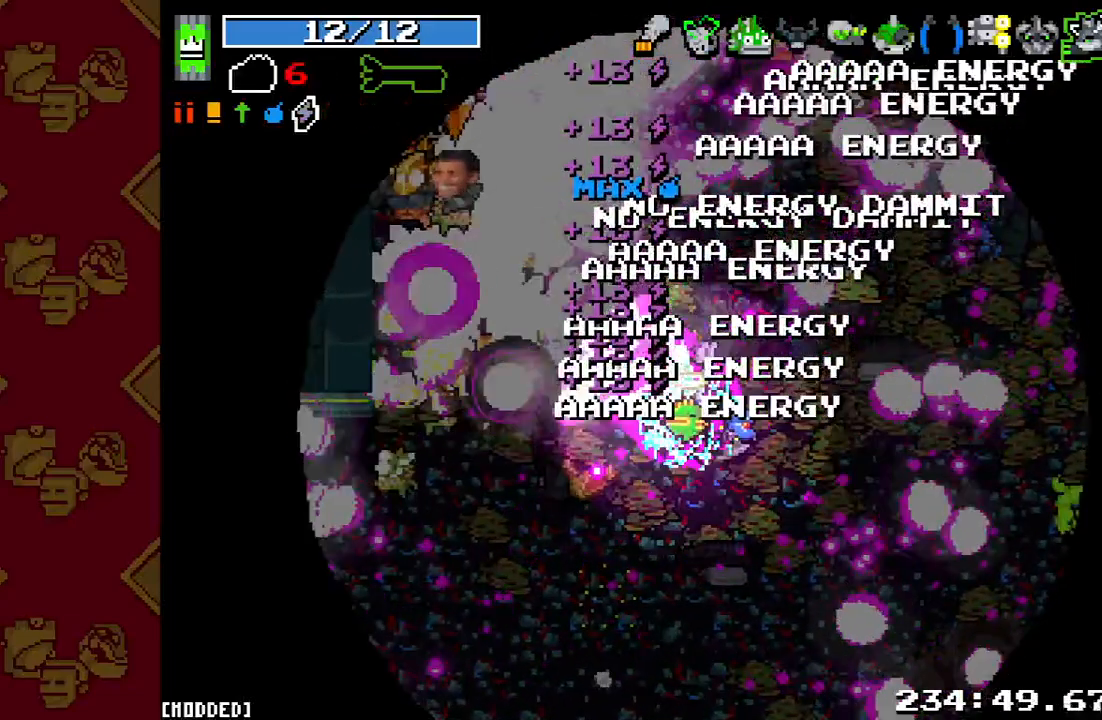
{"buttons": [], "left_stick": "up-left", "right_stick": "up-left", "events": [[100, "R2", "up"], [267, "R2", "down"], [467, "R2", "up"]]}
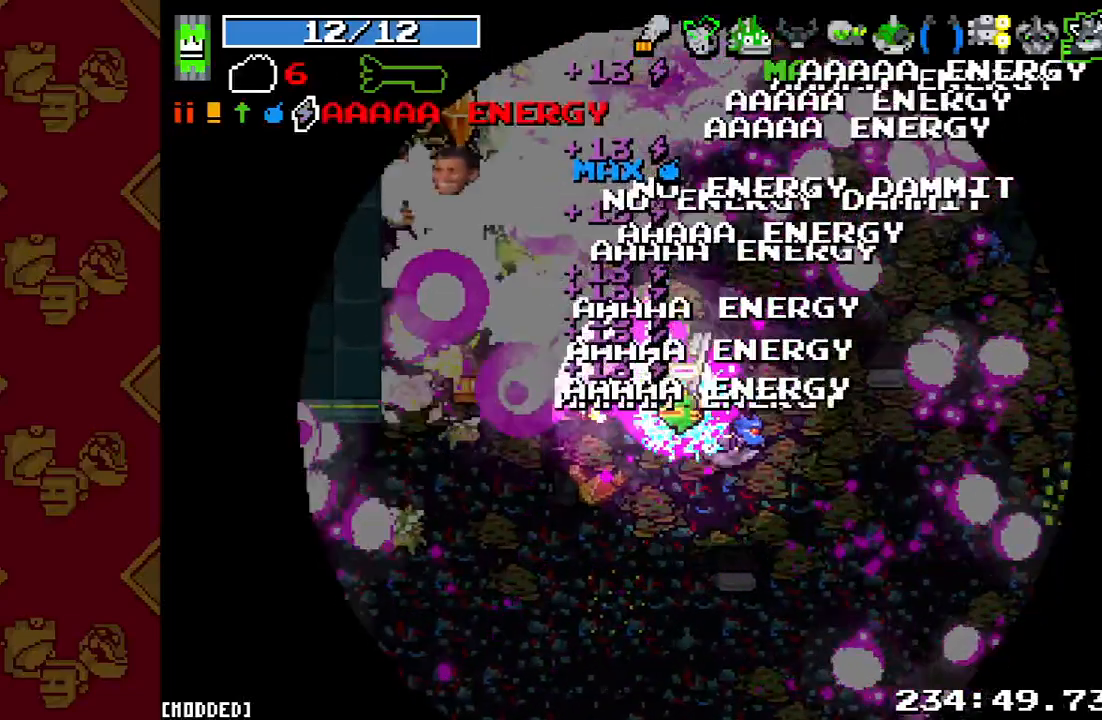
{"buttons": [], "left_stick": "up", "right_stick": "up-left", "events": [[133, "R2", "down"], [133, "left_stick", "up"], [267, "left_stick", "center"], [300, "R2", "up"], [500, "left_stick", "up"]]}
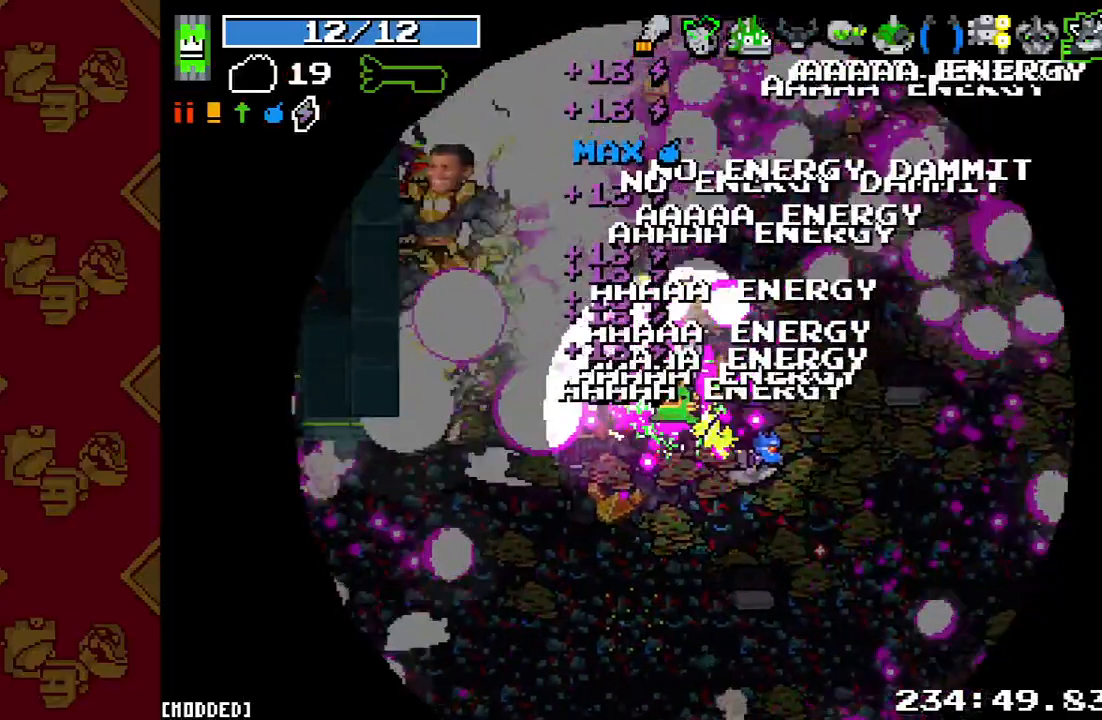
{"buttons": ["R2"], "left_stick": "up-left", "right_stick": "up-left", "events": [[100, "R2", "down"], [100, "left_stick", "up-left"], [267, "R2", "up"], [433, "R2", "down"]]}
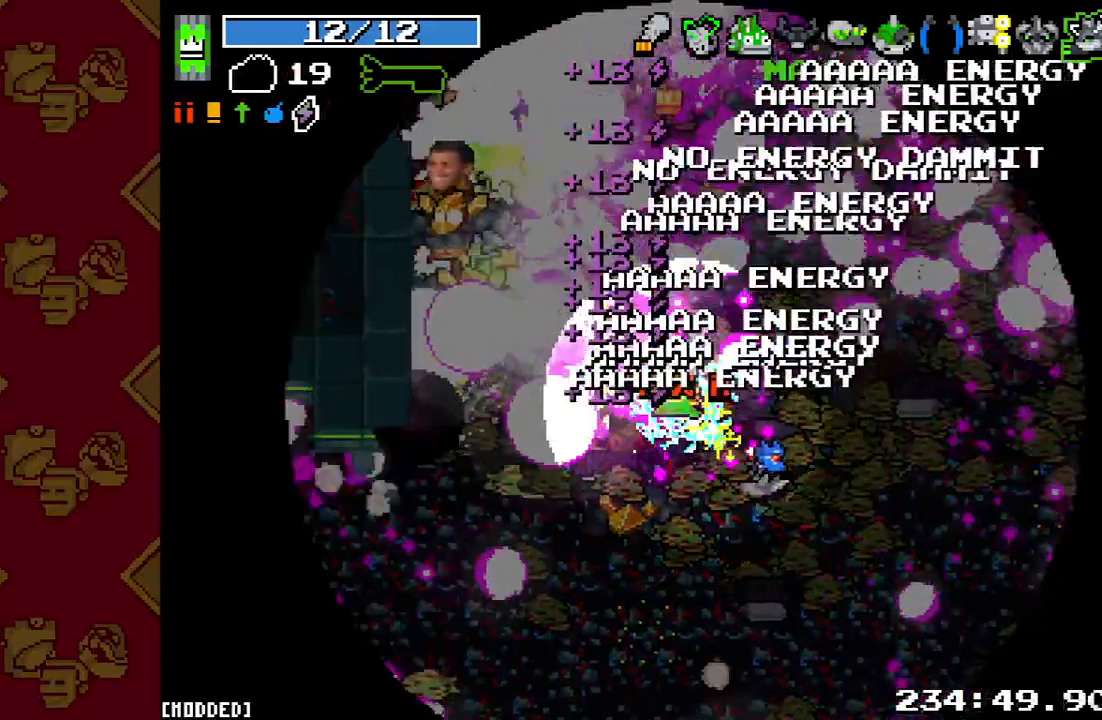
{"buttons": ["R2"], "left_stick": "up-left", "right_stick": "up-left", "events": [[133, "R2", "up"], [333, "R2", "down"]]}
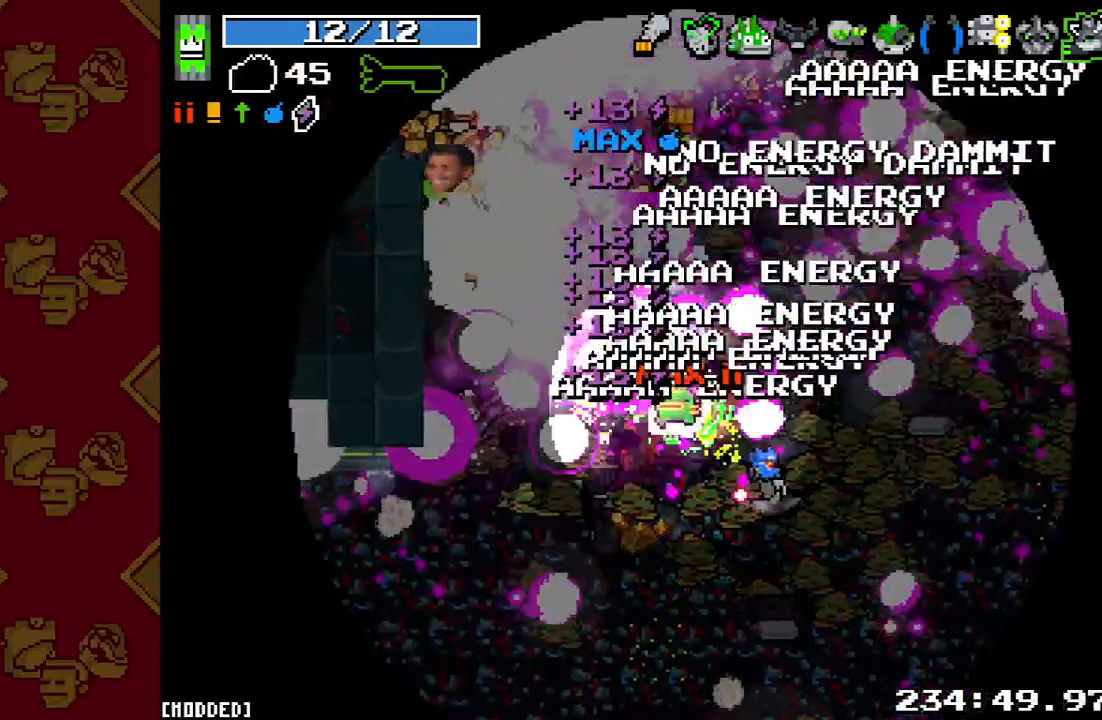
{"buttons": [], "left_stick": "up-left", "right_stick": "up-left", "events": [[33, "R2", "up"], [200, "R2", "down"], [433, "R2", "up"]]}
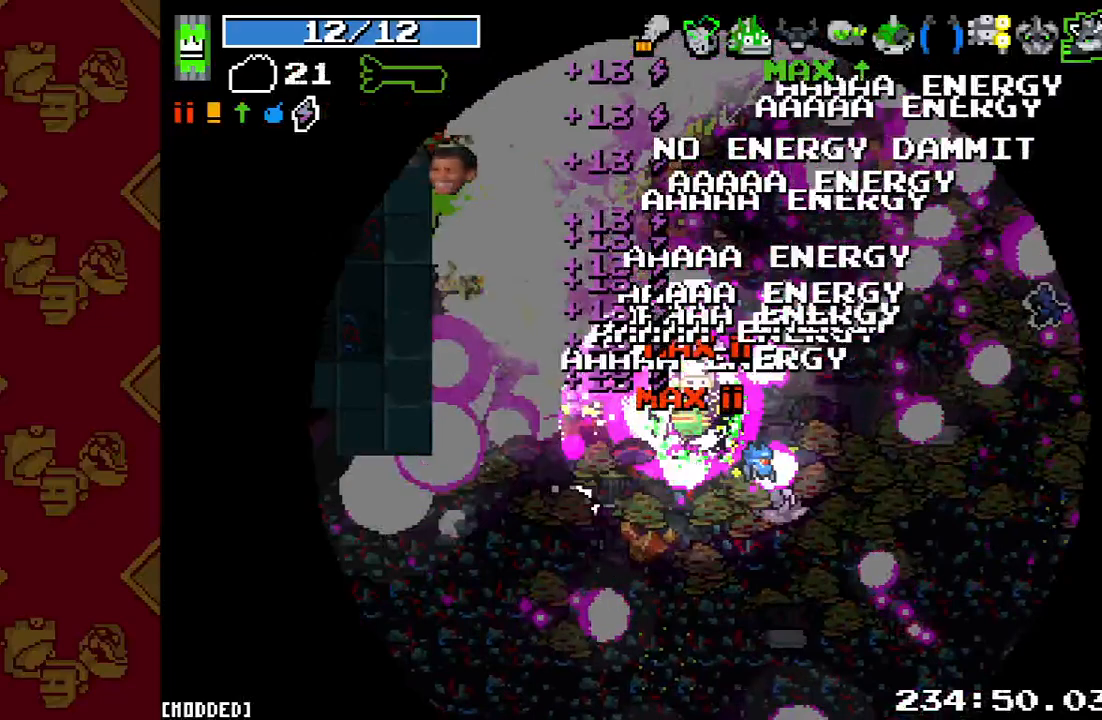
{"buttons": [], "left_stick": "up", "right_stick": "up-left", "events": [[133, "R2", "down"], [367, "R2", "up"], [433, "left_stick", "up"]]}